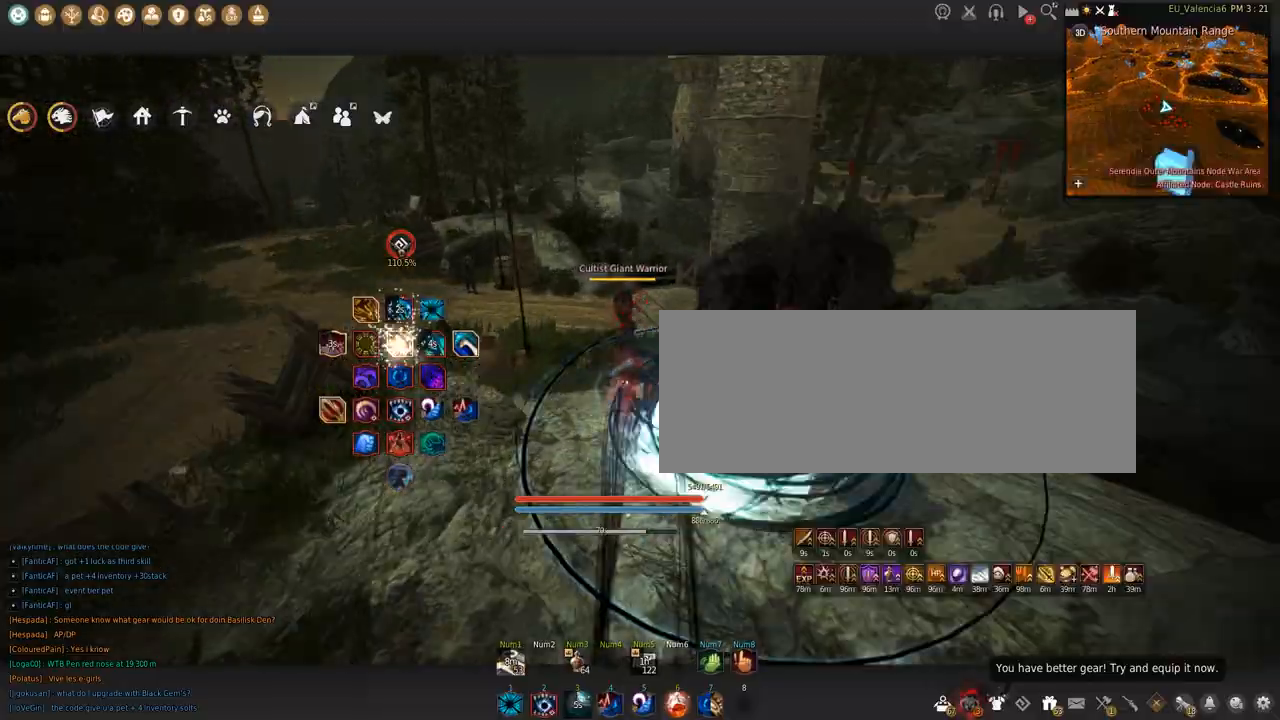
Gameplay with keyboard and mouse; each line is a JSON object with the keys and mouse buttons held at the frame after it. "events" lists presses ("down") and releases ("up") of "a", "c", "d", "e", "f", "q", "s", "shift", "space", "tab", "w", "x", "z", "mouse_left" and "mouse_right" between this image and that frame as [ms after this image, input, new state], when the widget could be followed in between. "mouse_left", "mouse_right" = the "left", "right" buttons of the "mouse" list. No other keys are recorded. Mouse movement is not recorded.
{"keys": [], "mouse": [], "events": []}
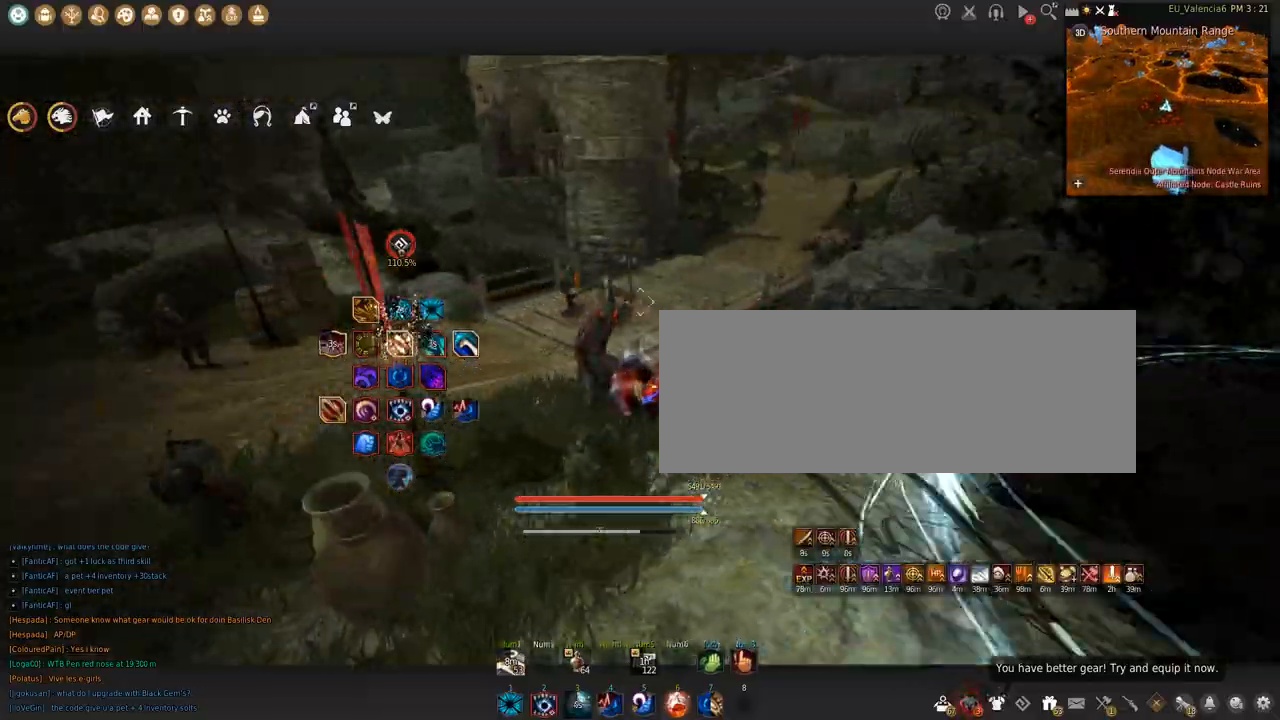
{"keys": [], "mouse": [], "events": []}
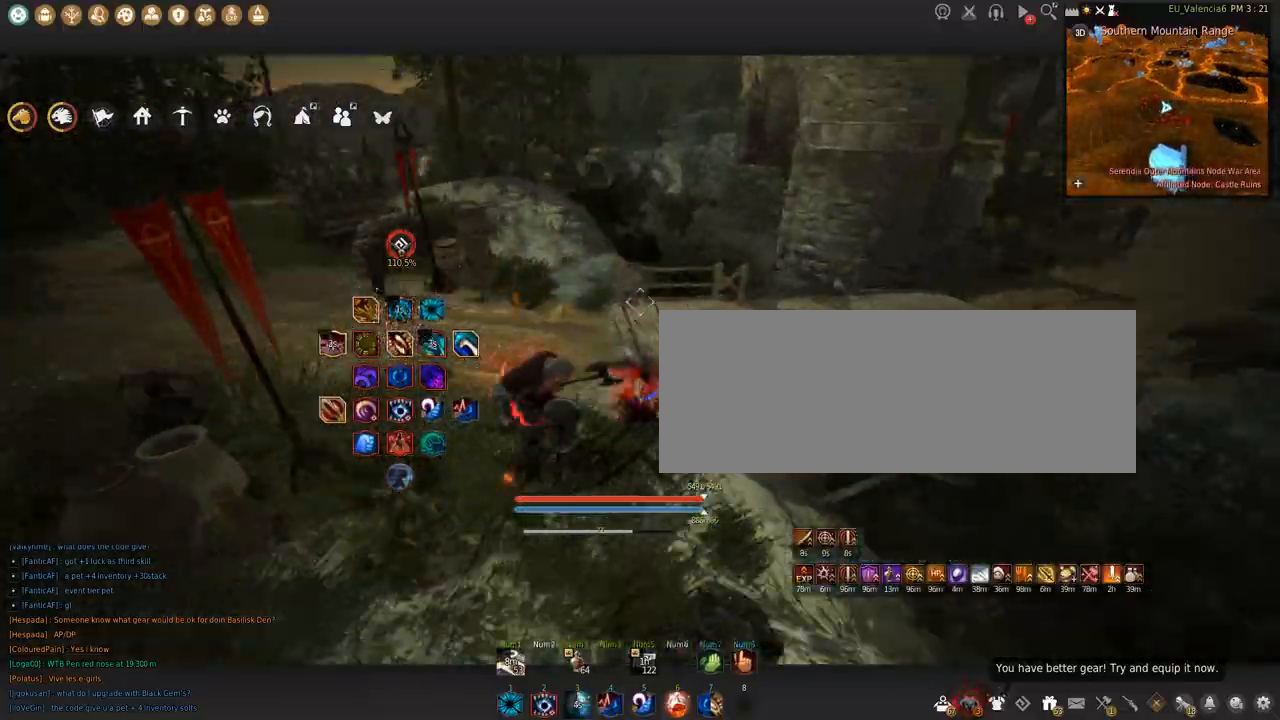
{"keys": ["w"], "mouse": [], "events": [[400, "w", "down"]]}
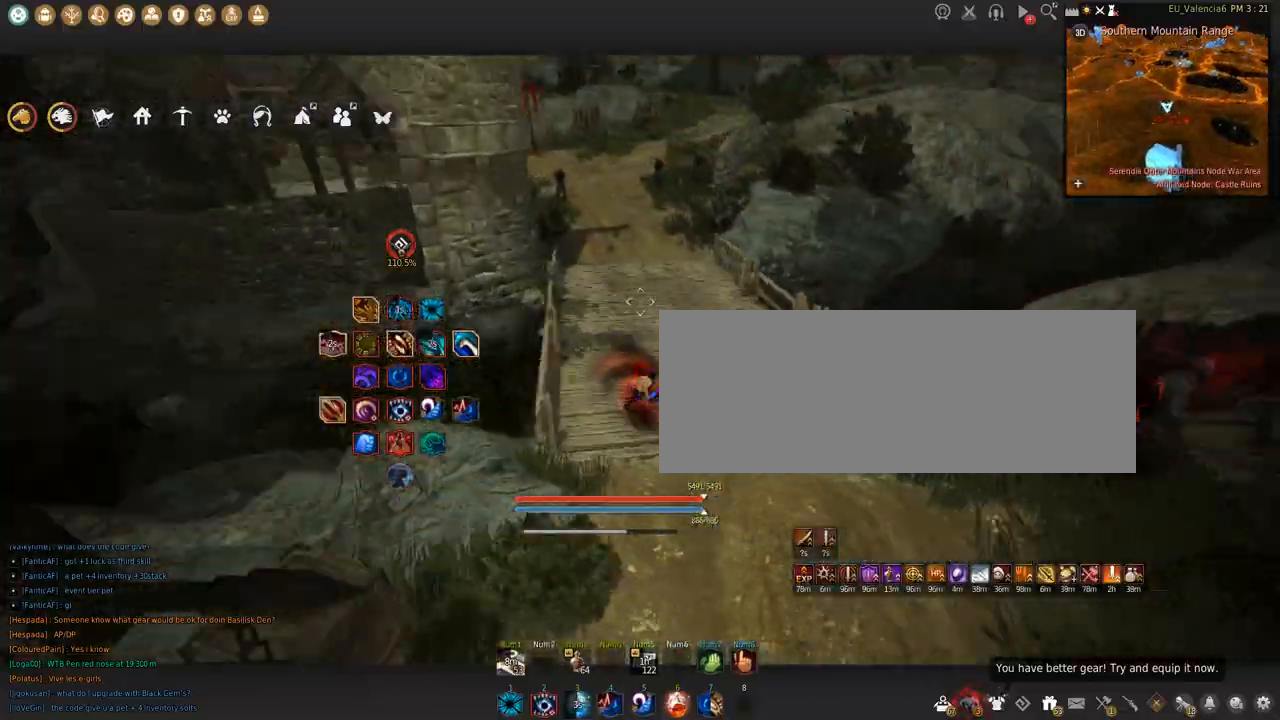
{"keys": ["c", "w"], "mouse": [], "events": [[100, "c", "down"]]}
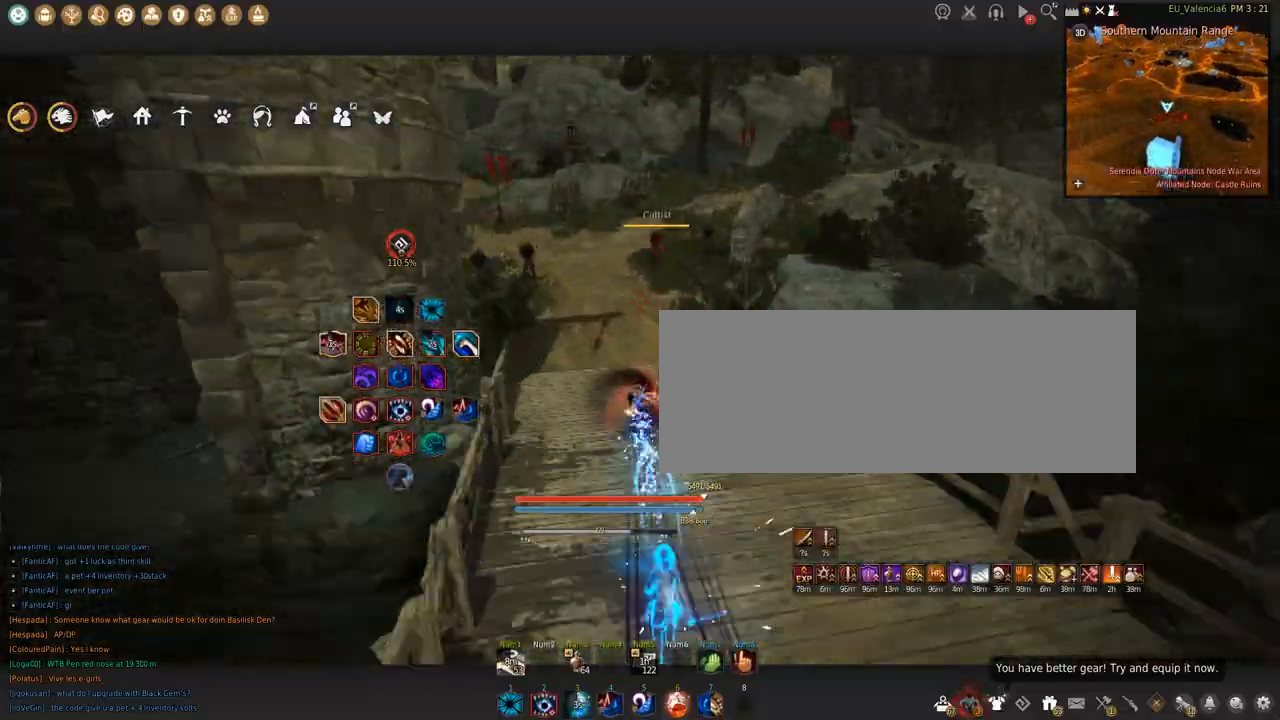
{"keys": ["w"], "mouse": [], "events": [[233, "c", "up"]]}
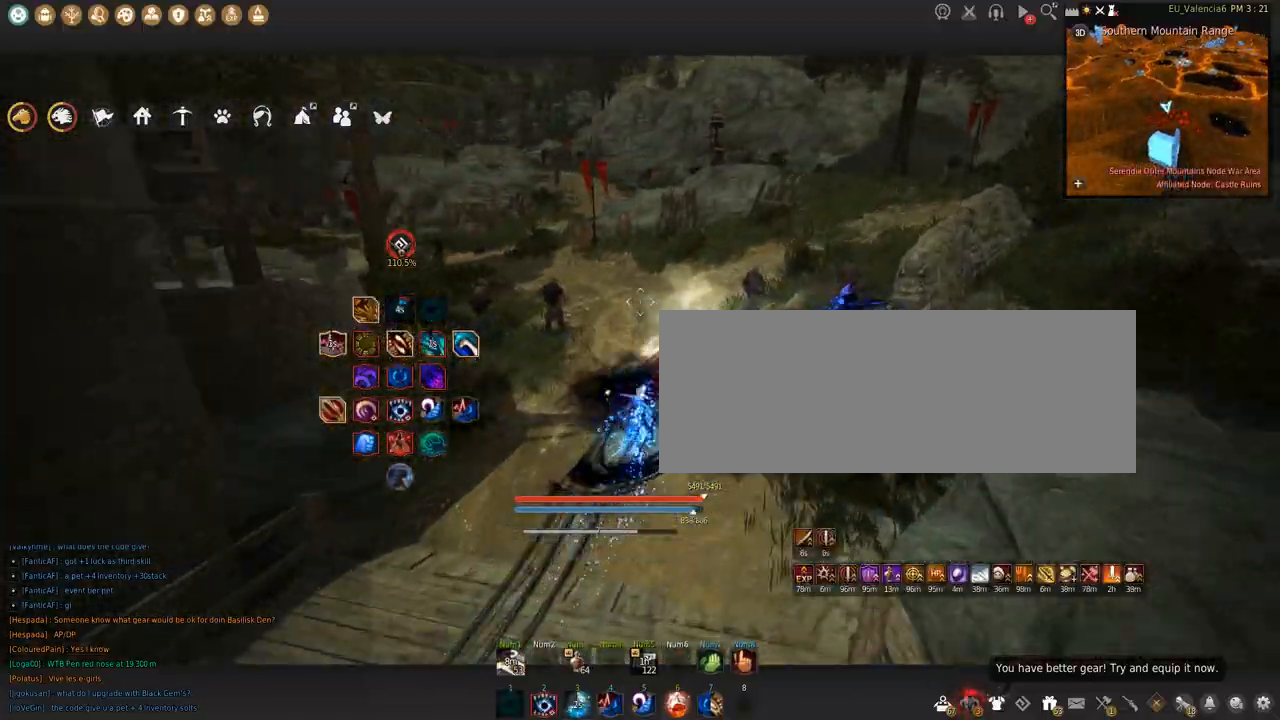
{"keys": ["w"], "mouse": [], "events": []}
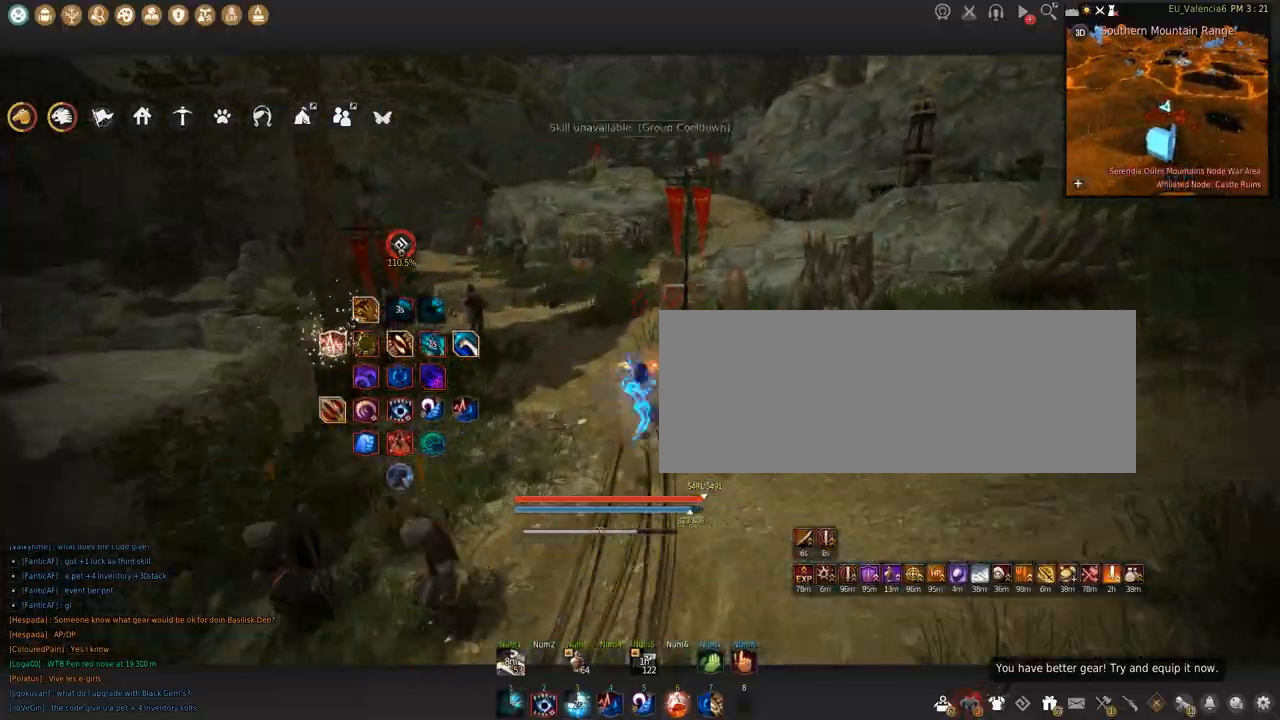
{"keys": [], "mouse": [], "events": [[166, "w", "up"]]}
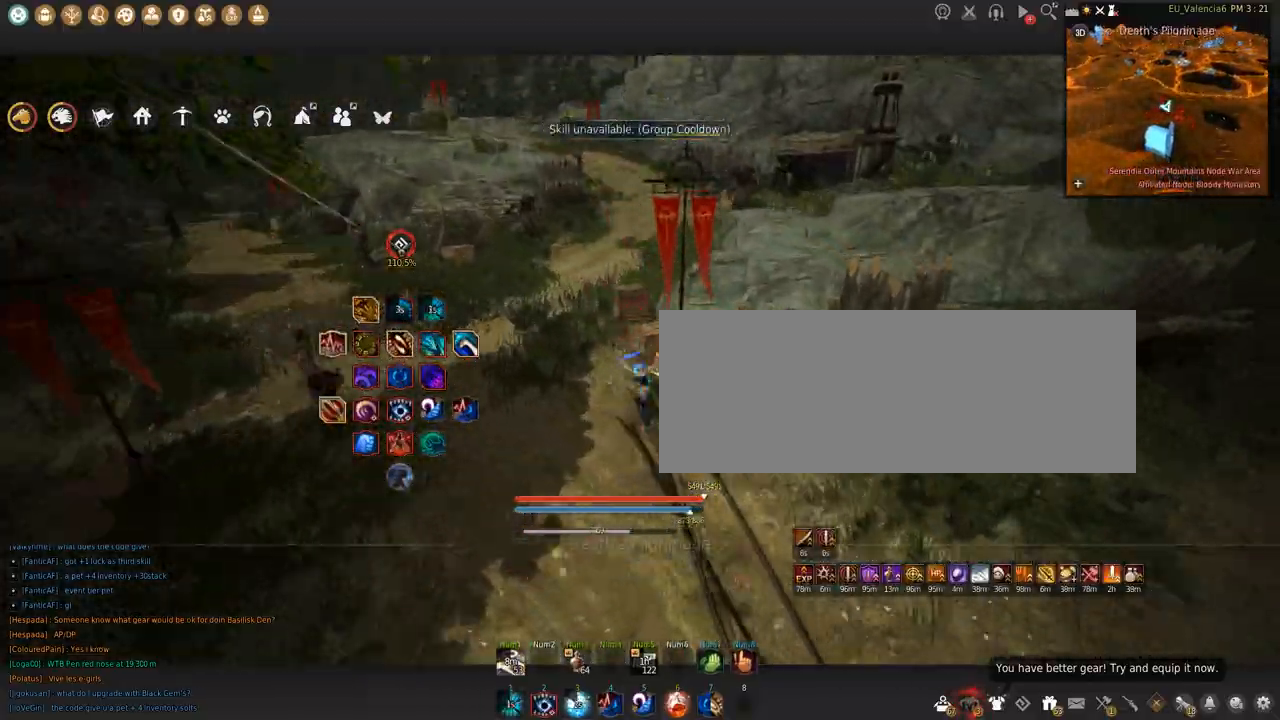
{"keys": ["shift", "space"], "mouse": [], "events": [[67, "mouse_right", "down"], [334, "mouse_right", "up"], [367, "space", "down"], [401, "shift", "down"]]}
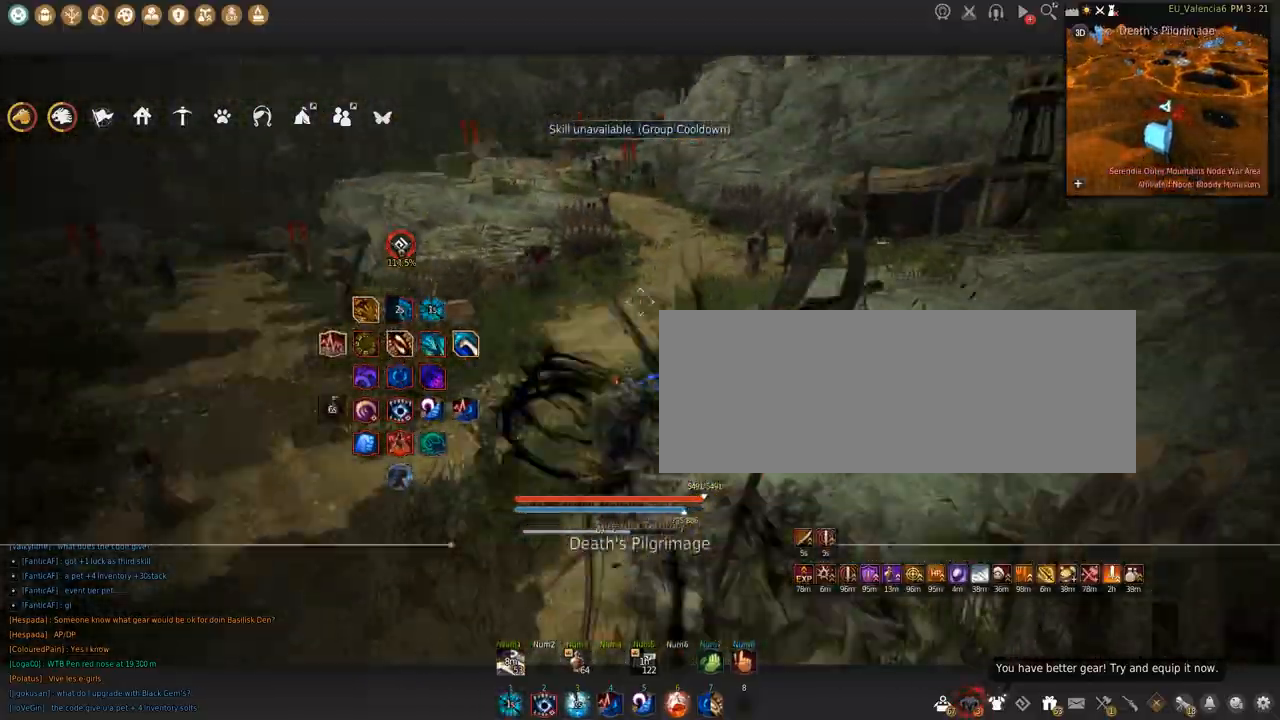
{"keys": [], "mouse": [], "events": [[100, "shift", "up"], [133, "space", "up"]]}
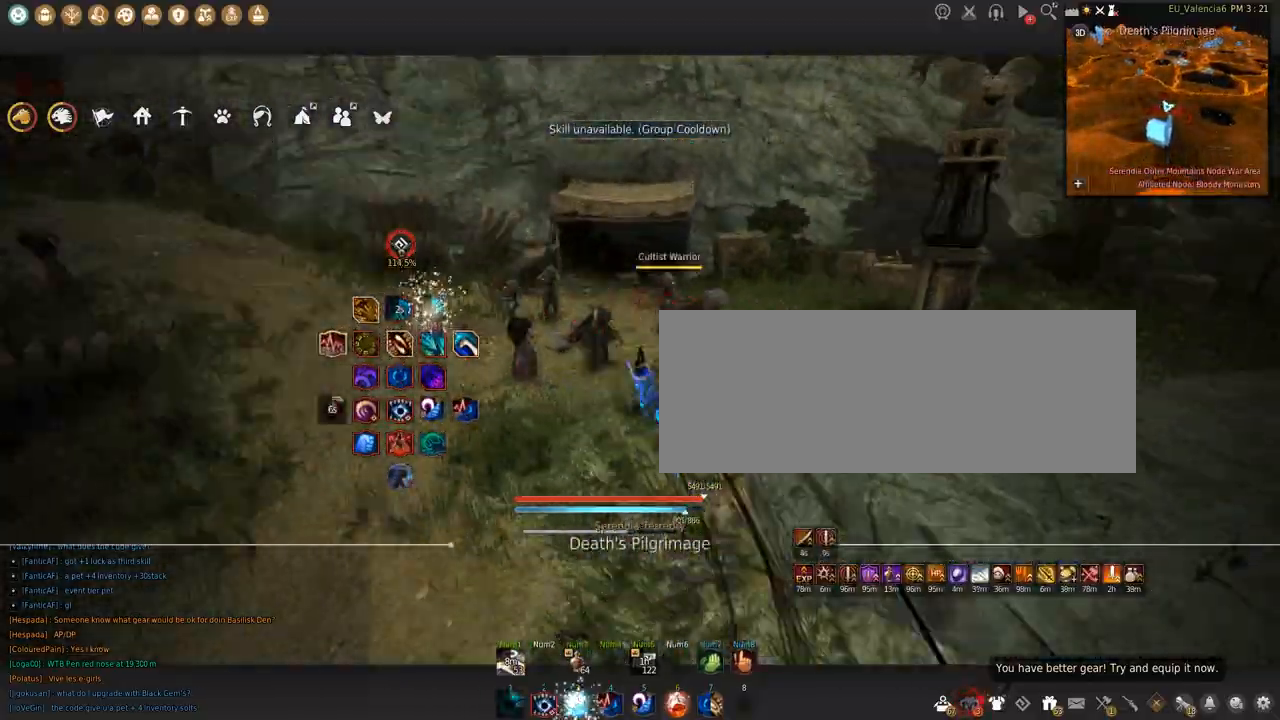
{"keys": [], "mouse": [], "events": []}
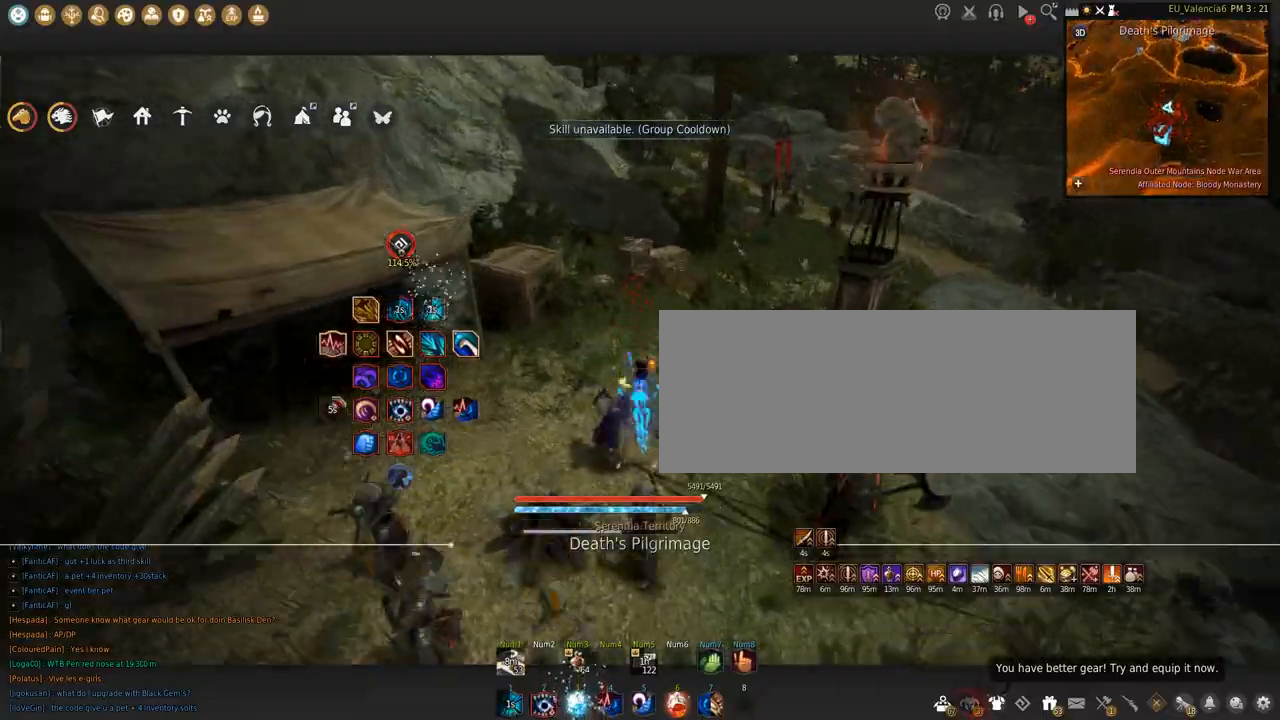
{"keys": ["q", "shift"], "mouse": [], "events": [[66, "q", "down"], [233, "q", "up"], [267, "space", "down"], [300, "shift", "down"], [400, "q", "down"], [400, "space", "up"]]}
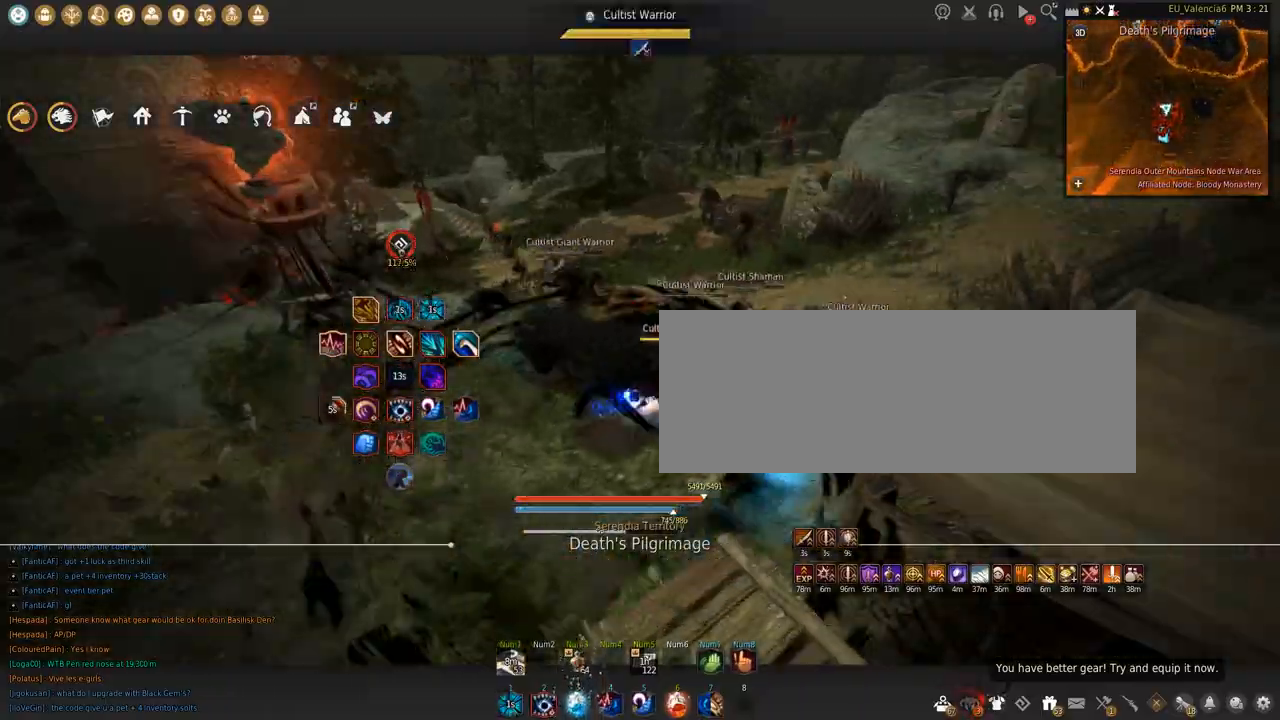
{"keys": ["shift"], "mouse": ["left"], "events": [[200, "q", "up"], [367, "mouse_left", "down"]]}
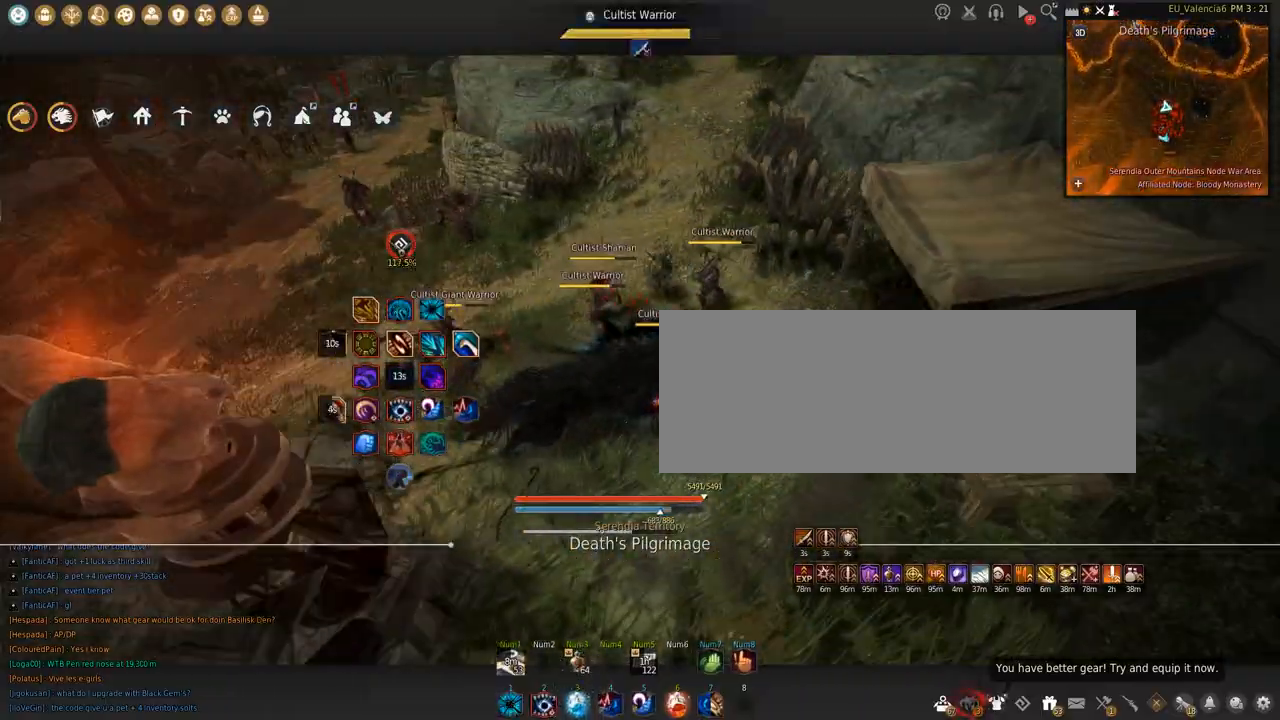
{"keys": ["shift"], "mouse": ["left"], "events": []}
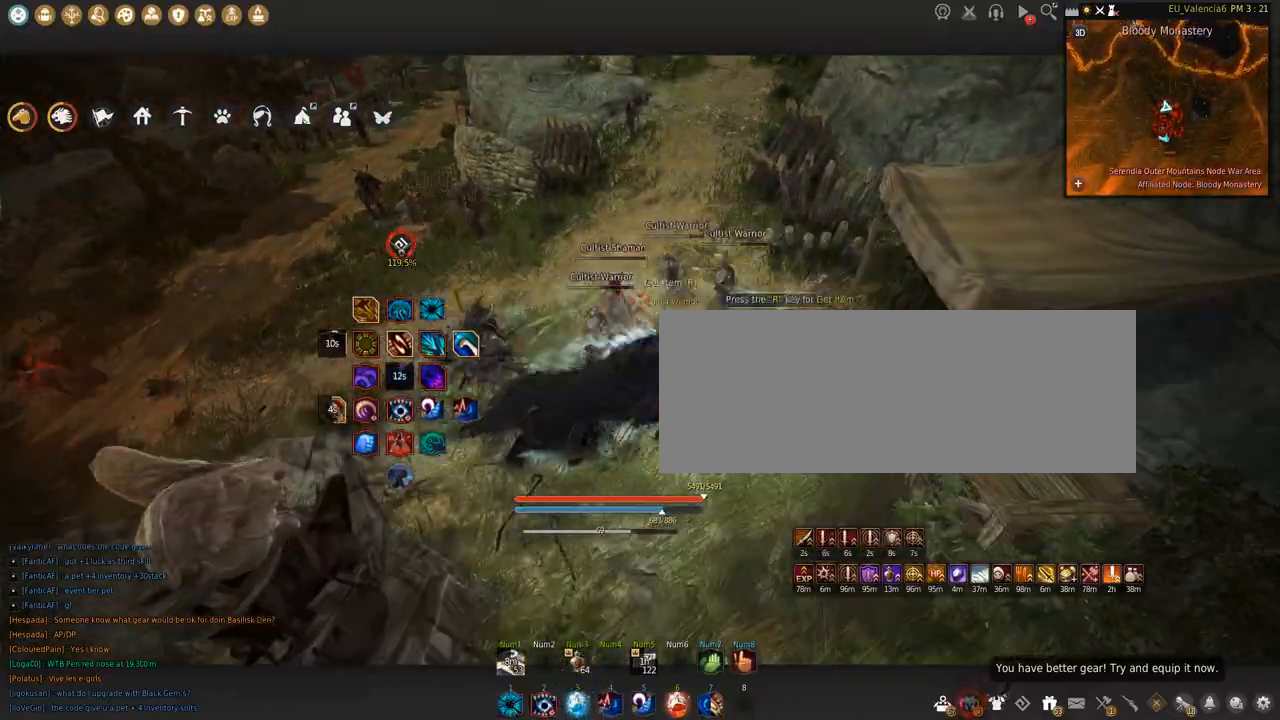
{"keys": ["shift", "space"], "mouse": ["left"], "events": [[367, "space", "down"]]}
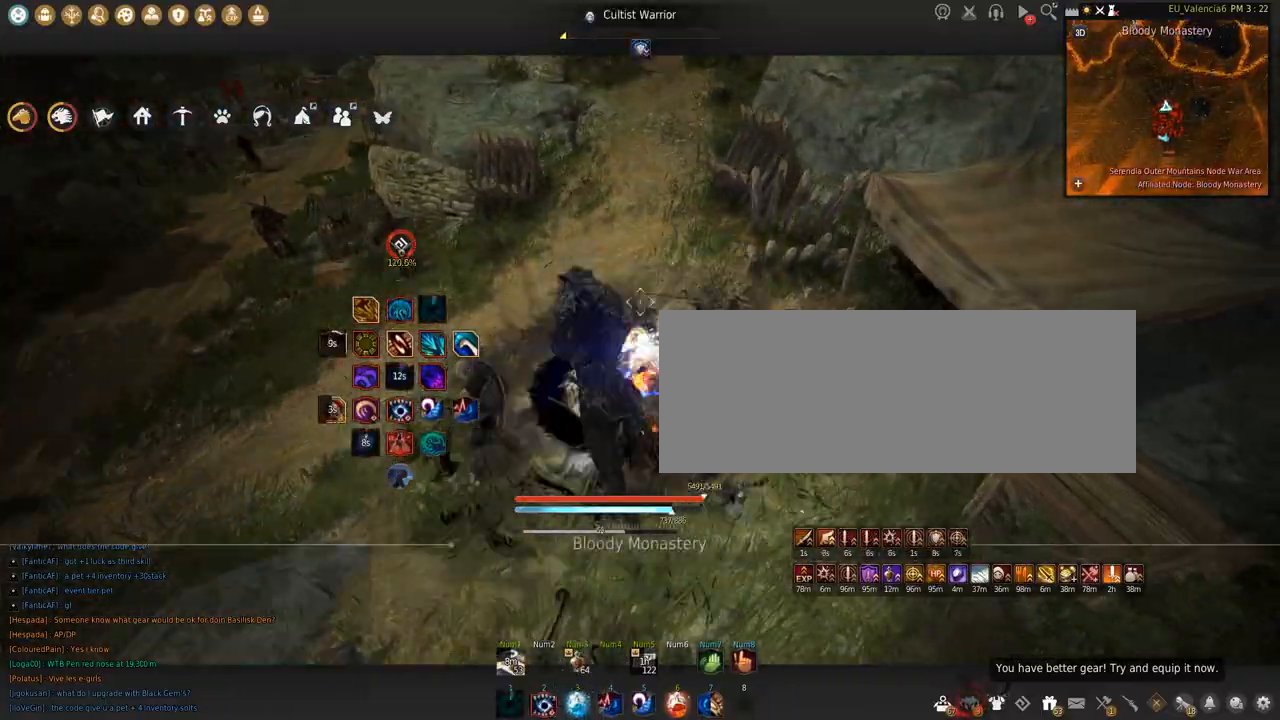
{"keys": ["w"], "mouse": [], "events": [[133, "space", "up"], [200, "mouse_left", "up"], [200, "shift", "up"], [333, "w", "down"]]}
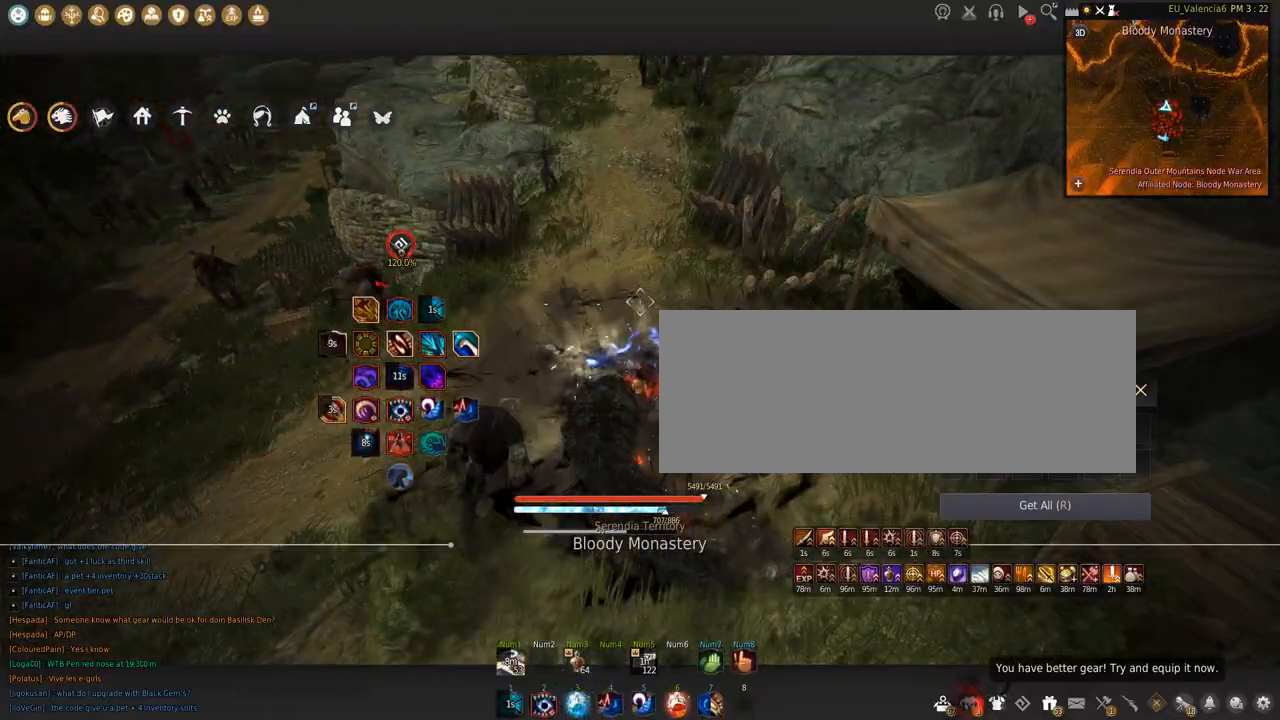
{"keys": ["w"], "mouse": [], "events": []}
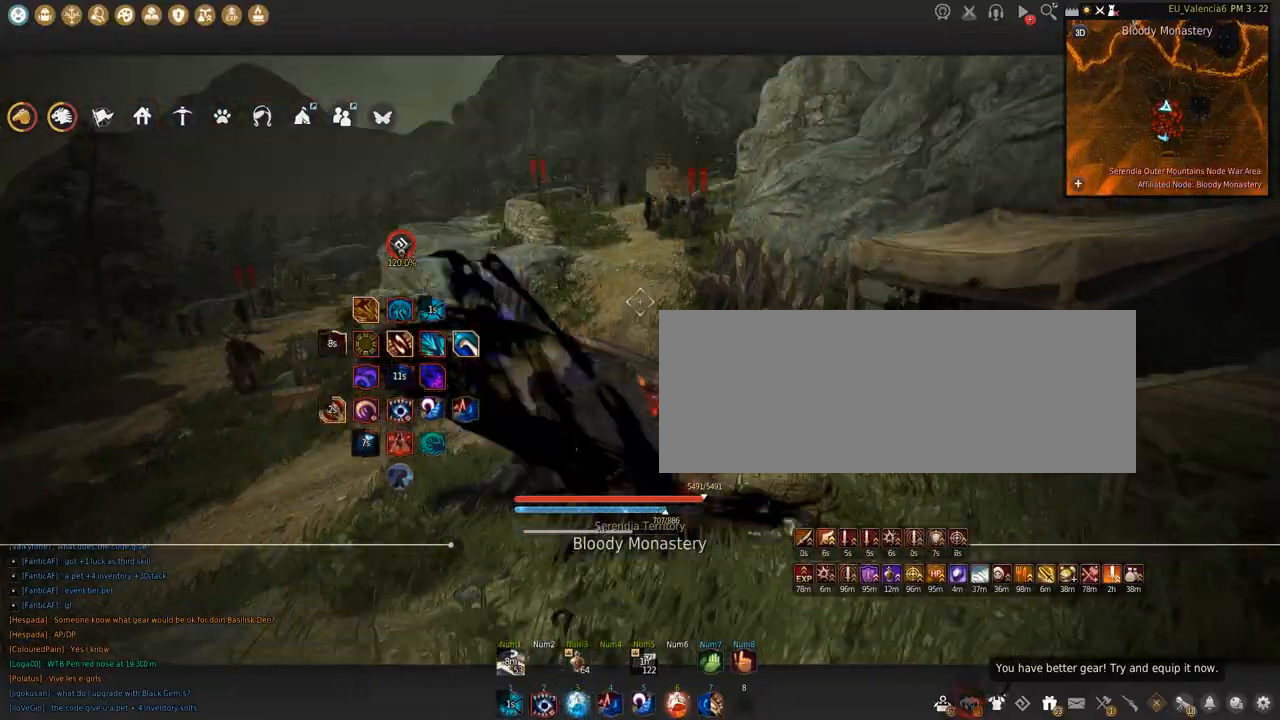
{"keys": ["w"], "mouse": [], "events": []}
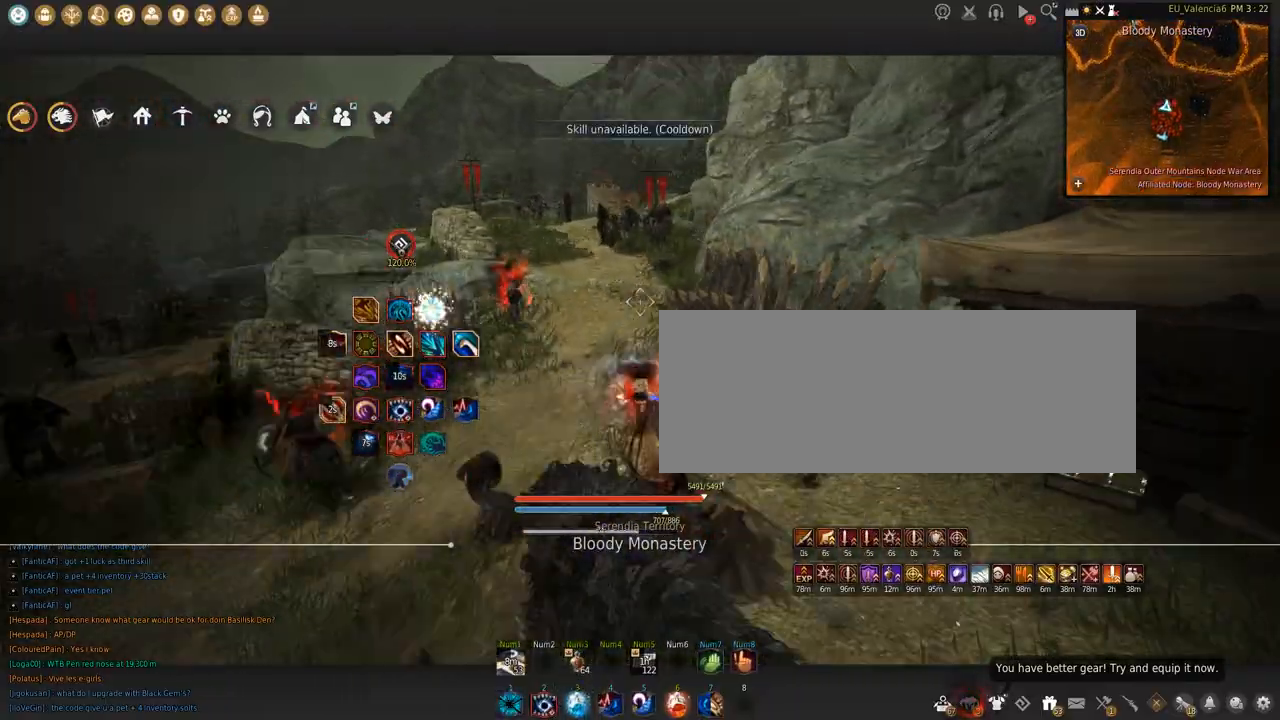
{"keys": ["w"], "mouse": [], "events": [[167, "c", "down"], [467, "c", "up"]]}
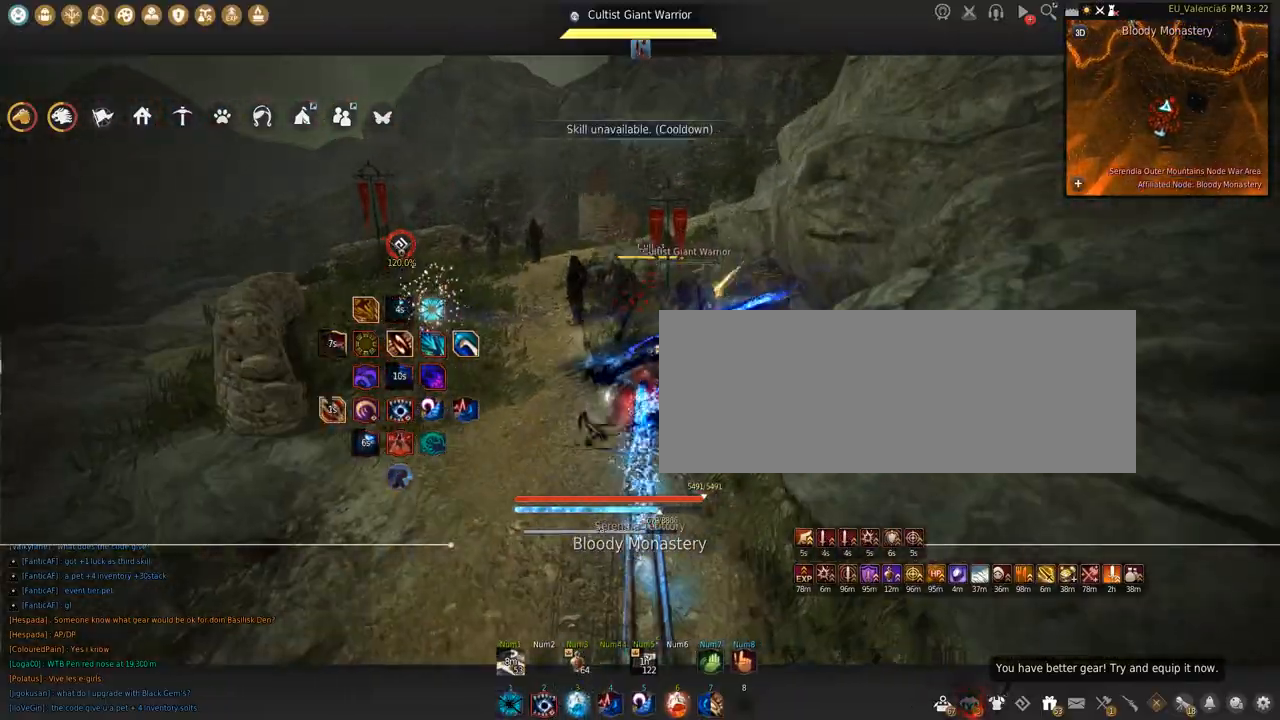
{"keys": [], "mouse": ["right"], "events": [[33, "mouse_right", "down"], [500, "w", "up"]]}
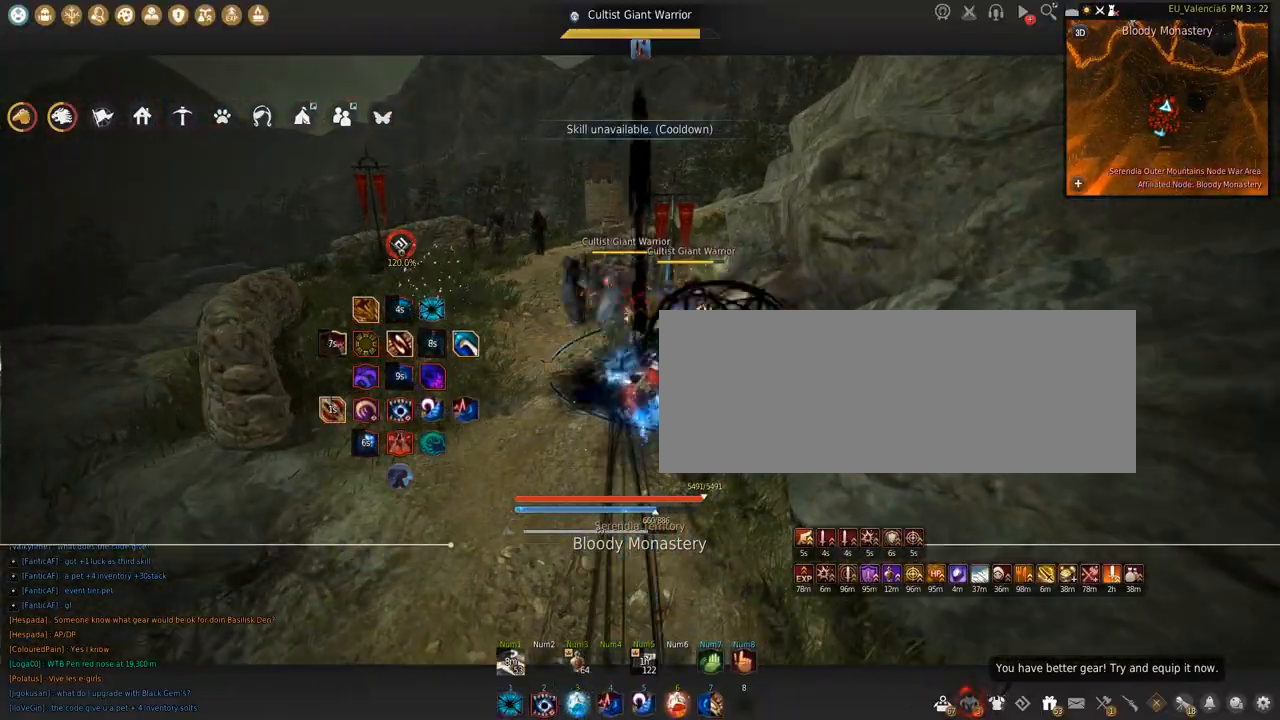
{"keys": ["s"], "mouse": ["right"], "events": [[67, "s", "down"]]}
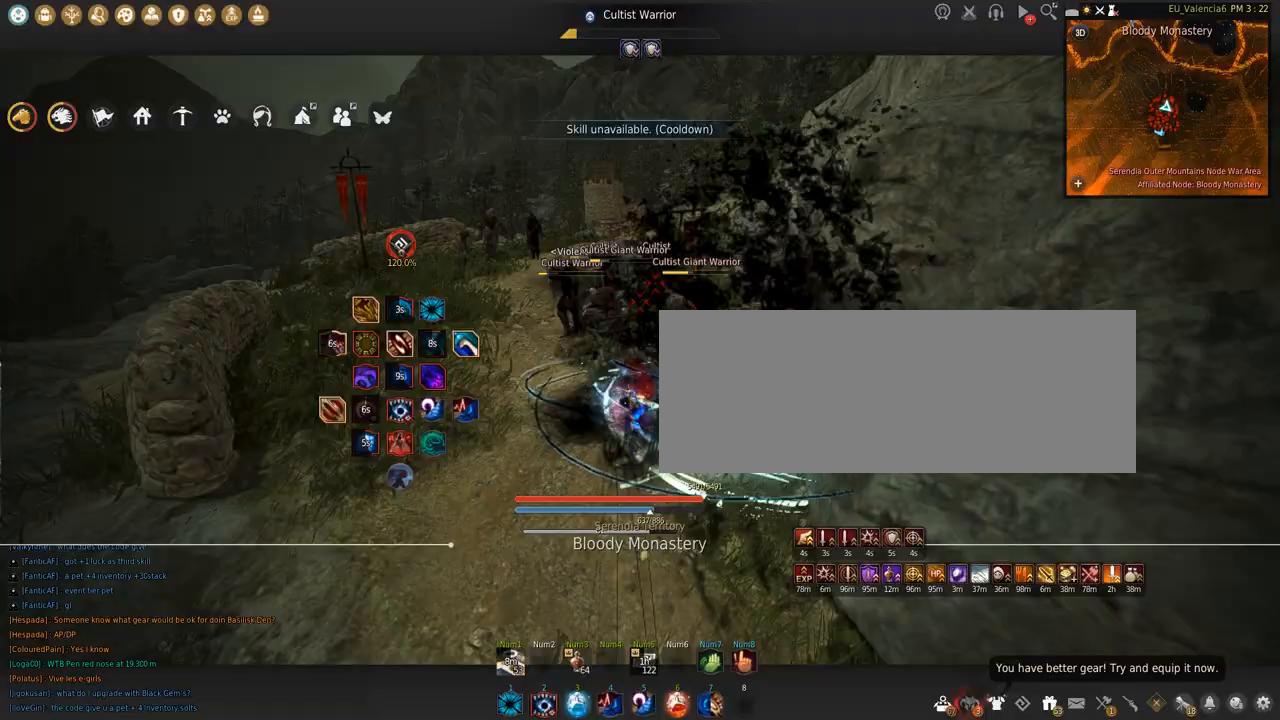
{"keys": ["shift"], "mouse": ["left"], "events": [[133, "s", "up"], [167, "mouse_right", "up"], [333, "shift", "down"], [367, "mouse_left", "down"]]}
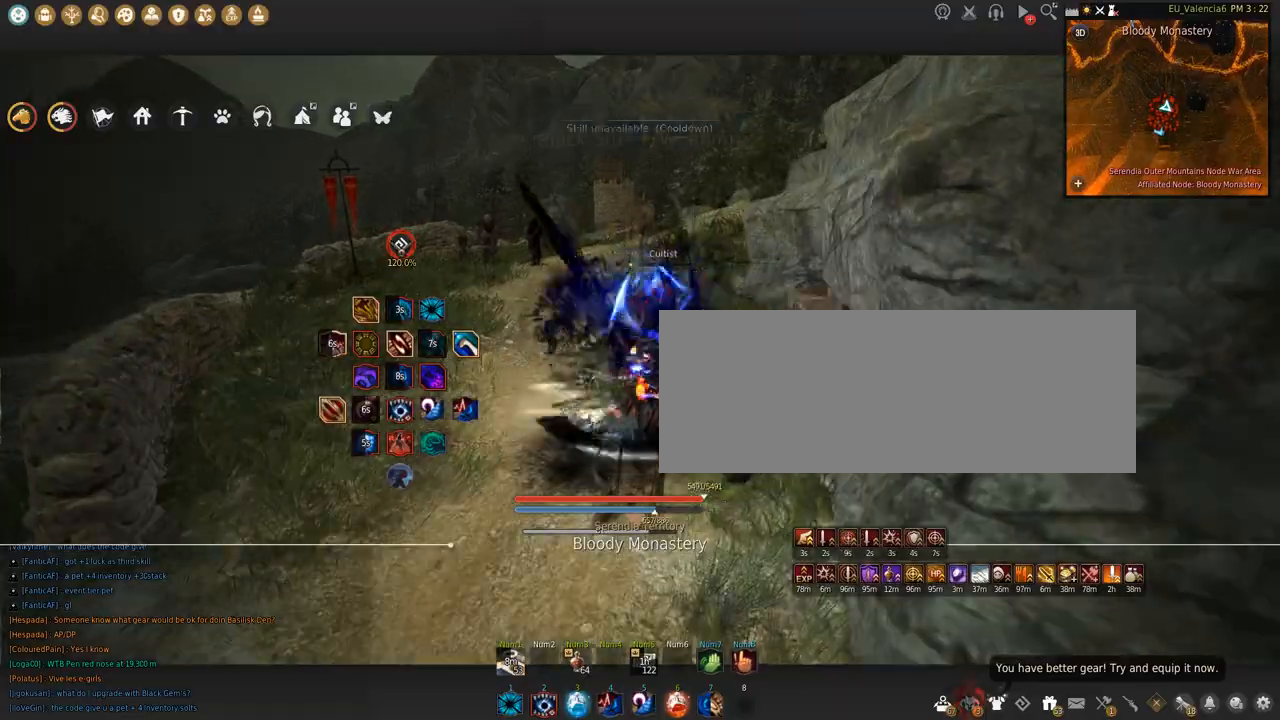
{"keys": ["shift", "space"], "mouse": ["left"], "events": [[334, "space", "down"]]}
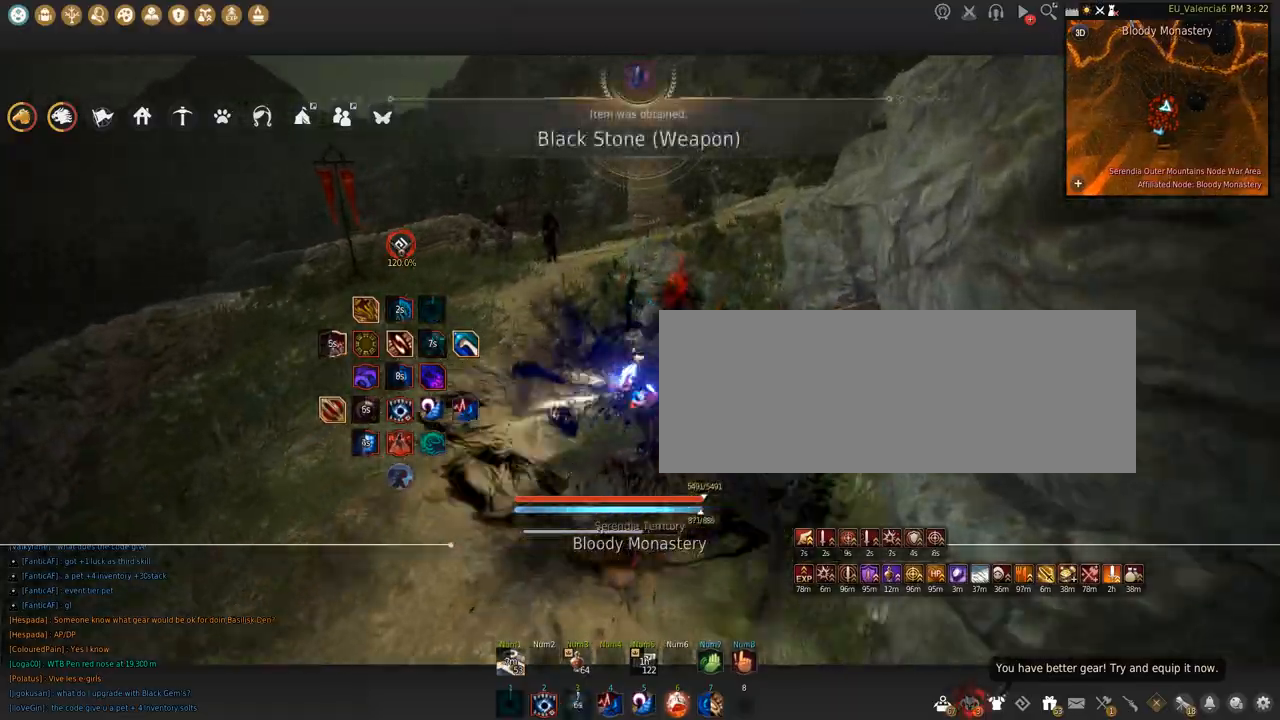
{"keys": ["w"], "mouse": [], "events": [[66, "mouse_left", "up"], [66, "space", "up"], [100, "shift", "up"], [300, "w", "down"]]}
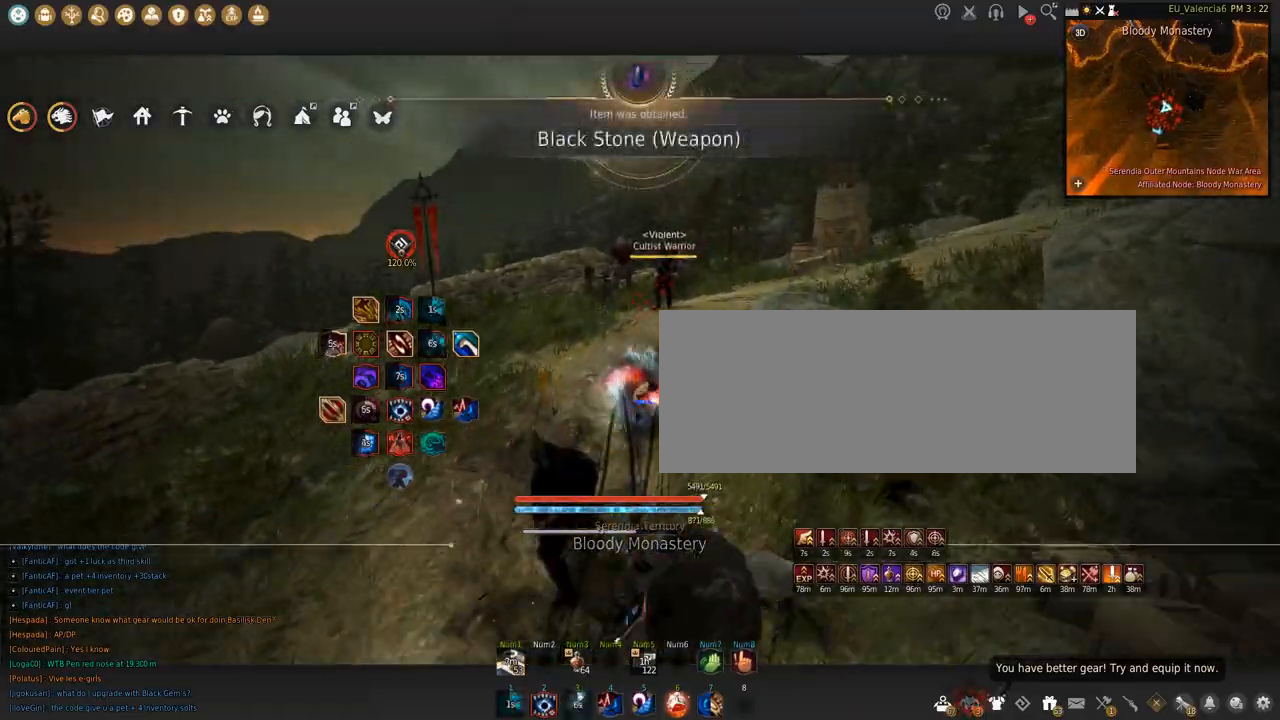
{"keys": ["w"], "mouse": [], "events": []}
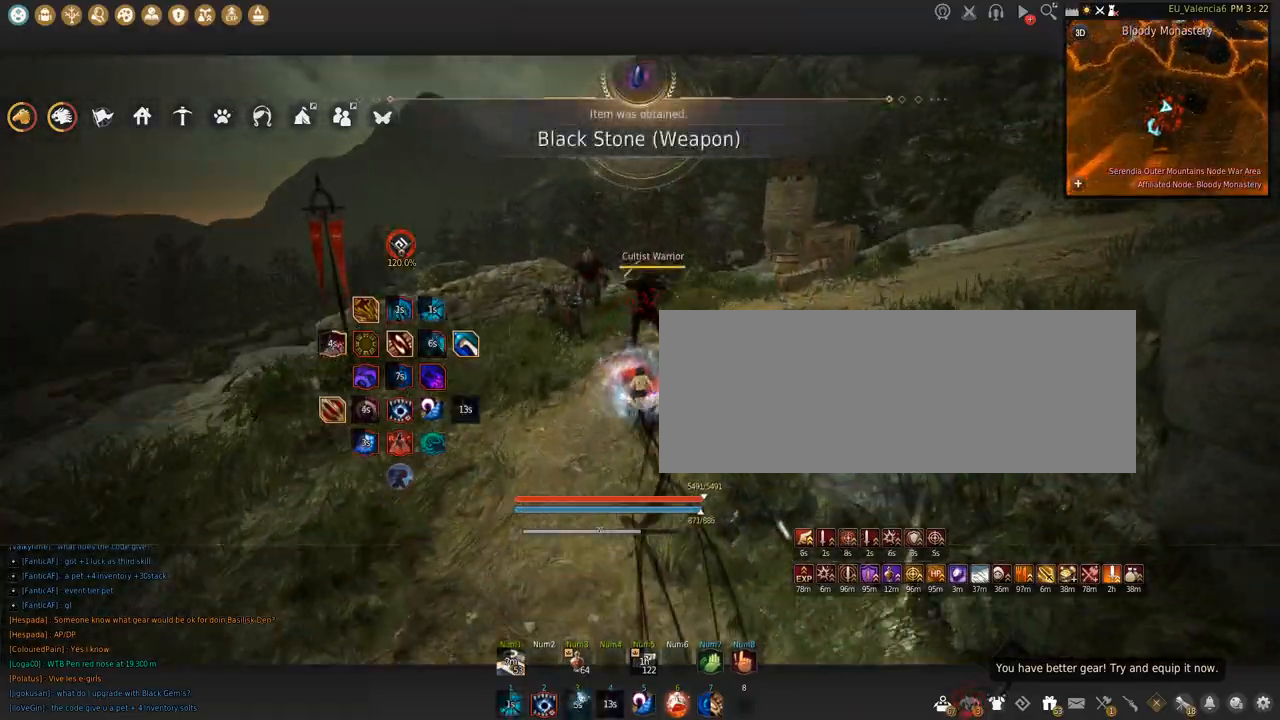
{"keys": ["w"], "mouse": [], "events": []}
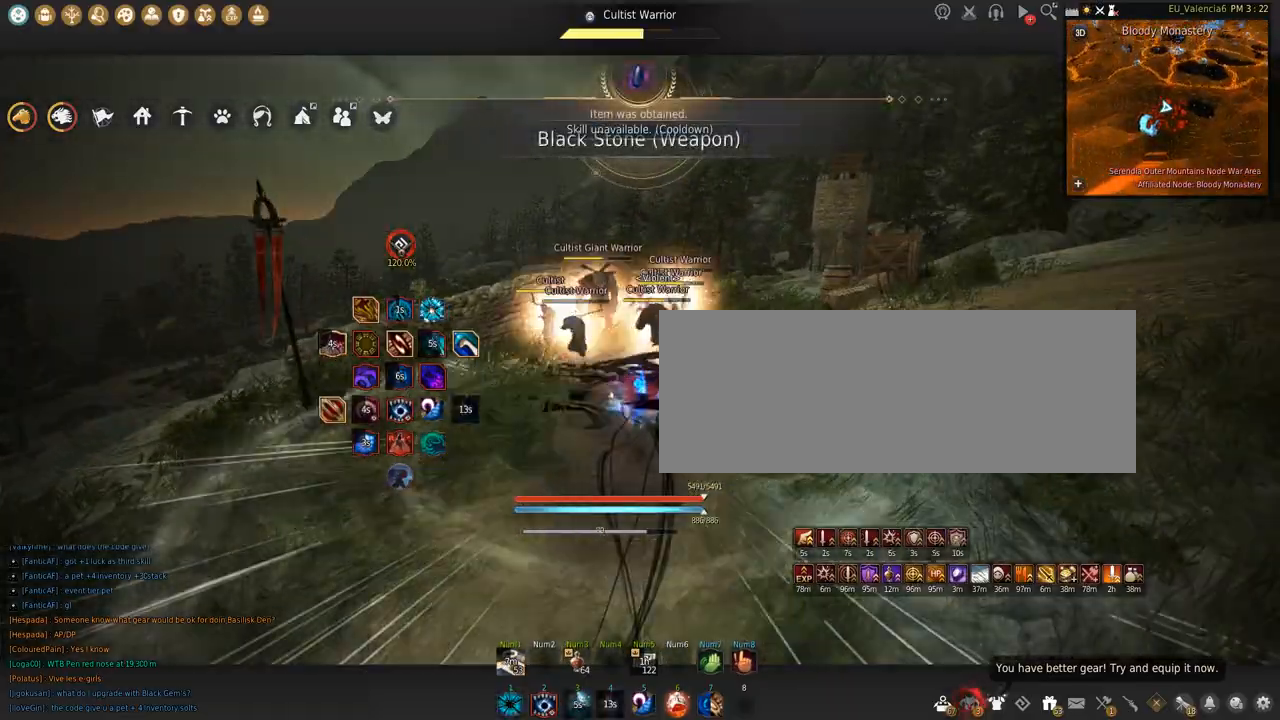
{"keys": ["shift"], "mouse": [], "events": [[34, "w", "up"], [100, "space", "down"], [367, "space", "up"], [434, "shift", "down"]]}
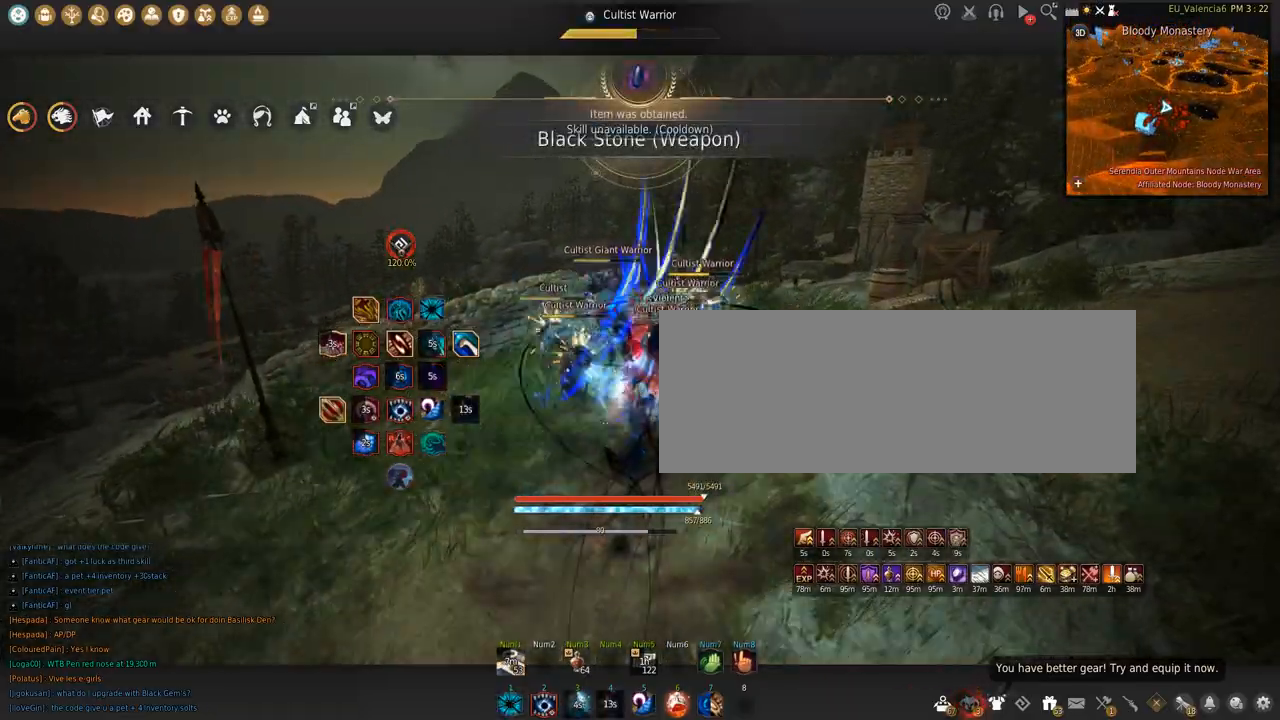
{"keys": ["shift", "space"], "mouse": ["left"], "events": [[33, "mouse_left", "down"], [500, "space", "down"]]}
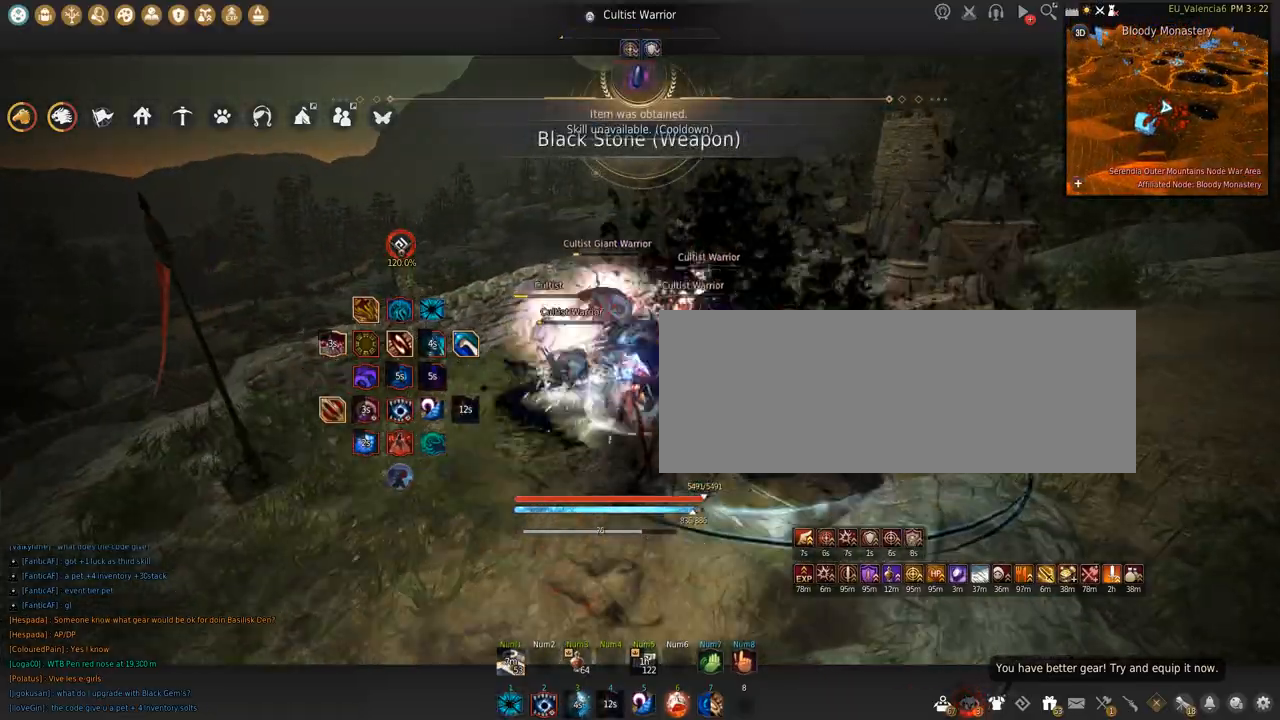
{"keys": [], "mouse": [], "events": [[334, "space", "up"], [434, "mouse_left", "up"], [467, "shift", "up"]]}
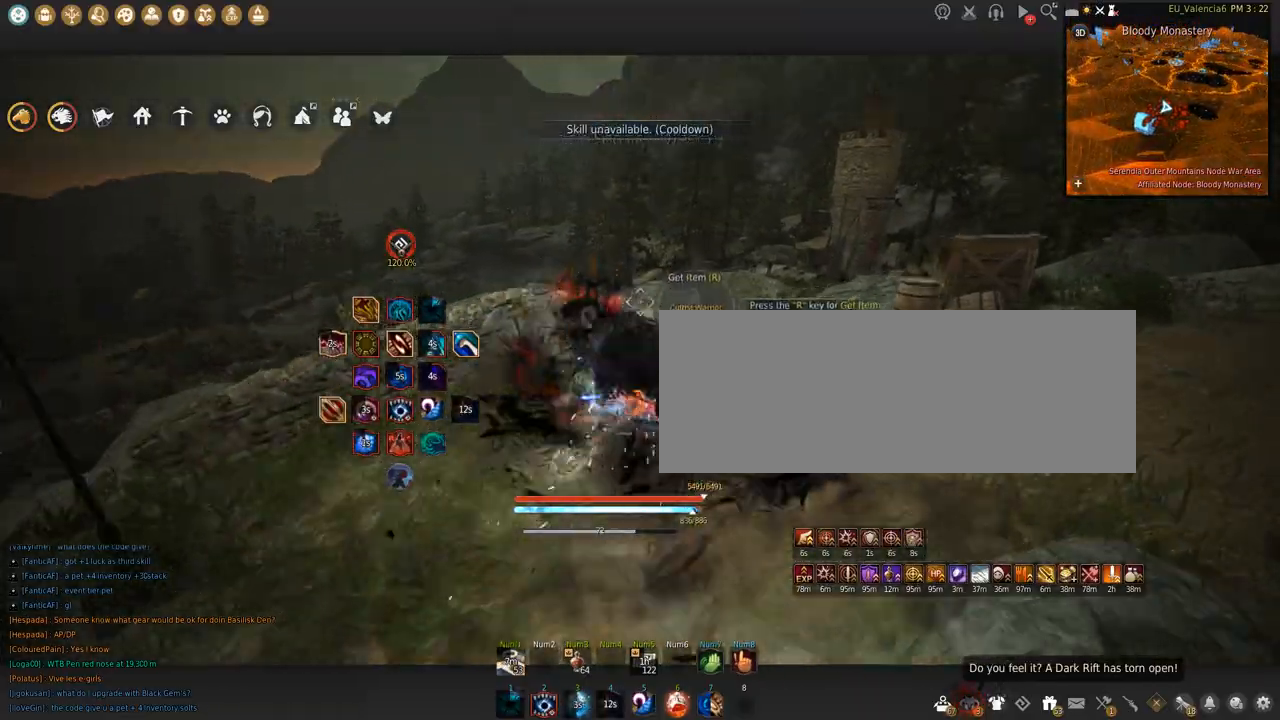
{"keys": ["w"], "mouse": [], "events": [[33, "w", "down"]]}
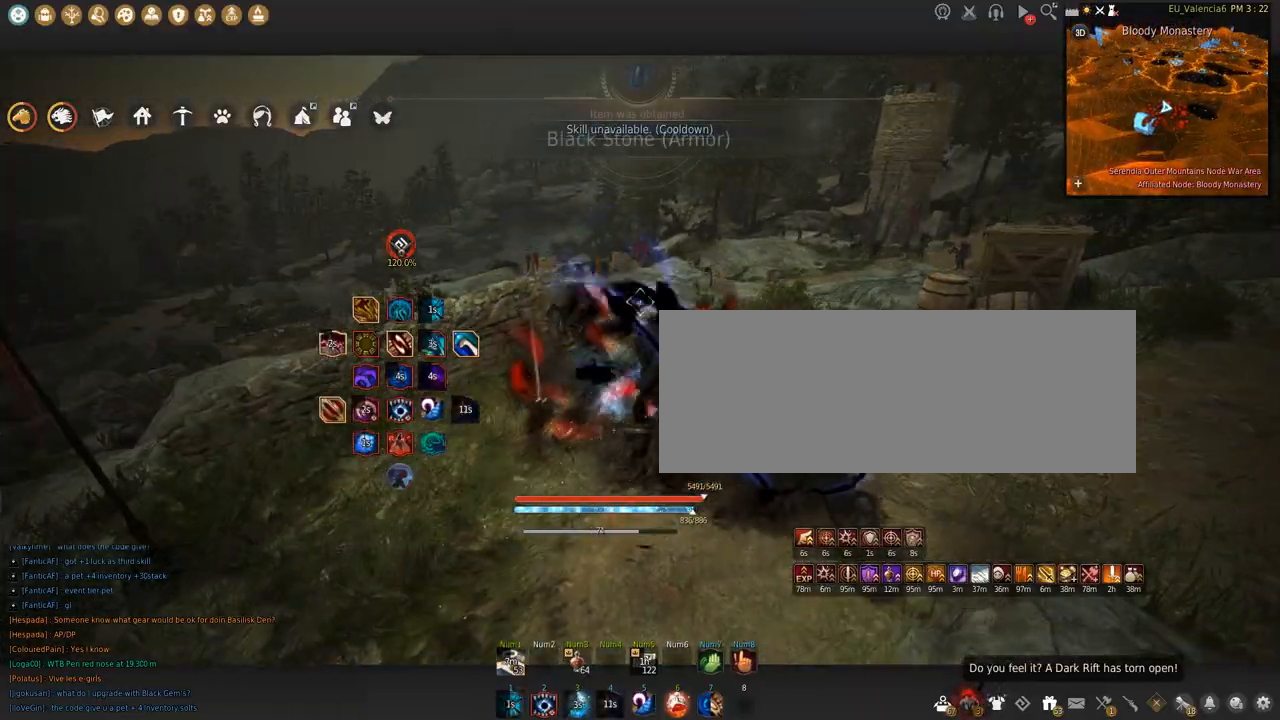
{"keys": ["w"], "mouse": [], "events": []}